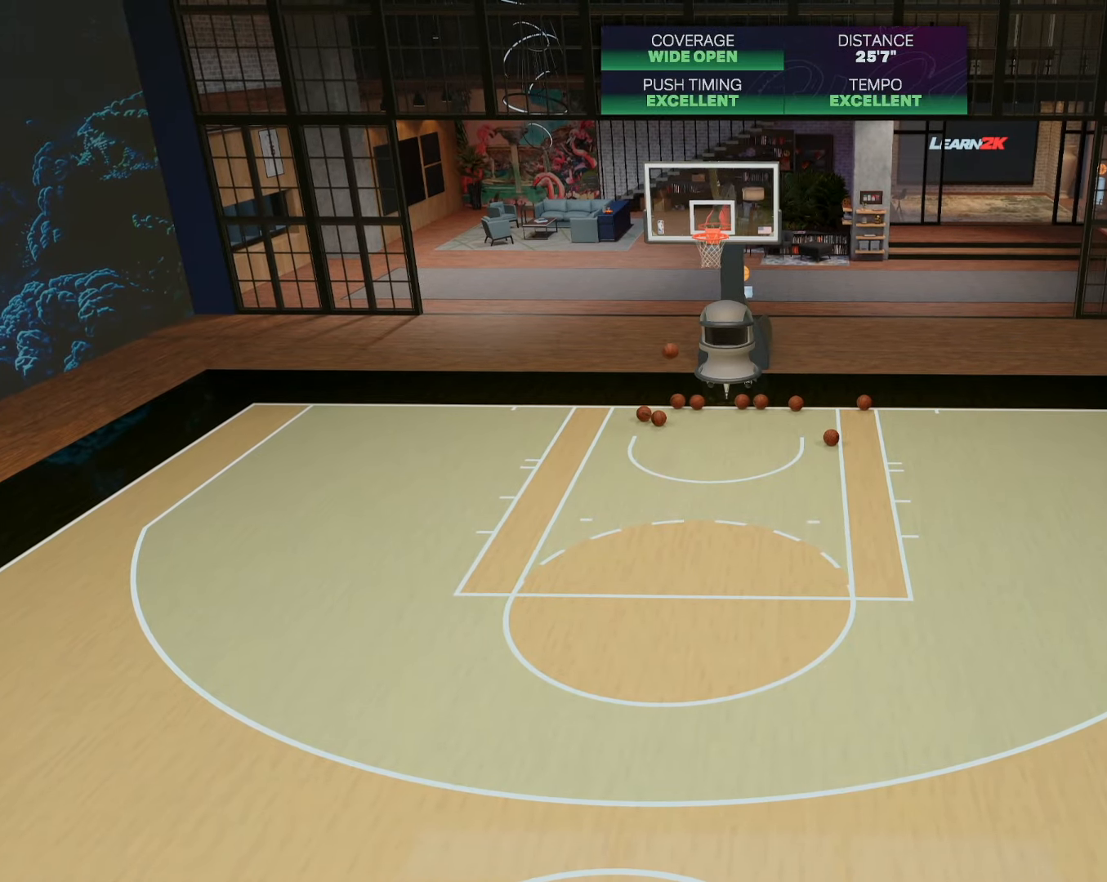
Gameplay with a controller (PlayStation layout); each line is a JSON object with the inputs held at the frame after it. "events" lists button and stick changes between this image and that frame as [ms after this image, input, new state], when the widget could be followed in between.
{"buttons": [], "left_stick": "down-left", "right_stick": "center", "events": []}
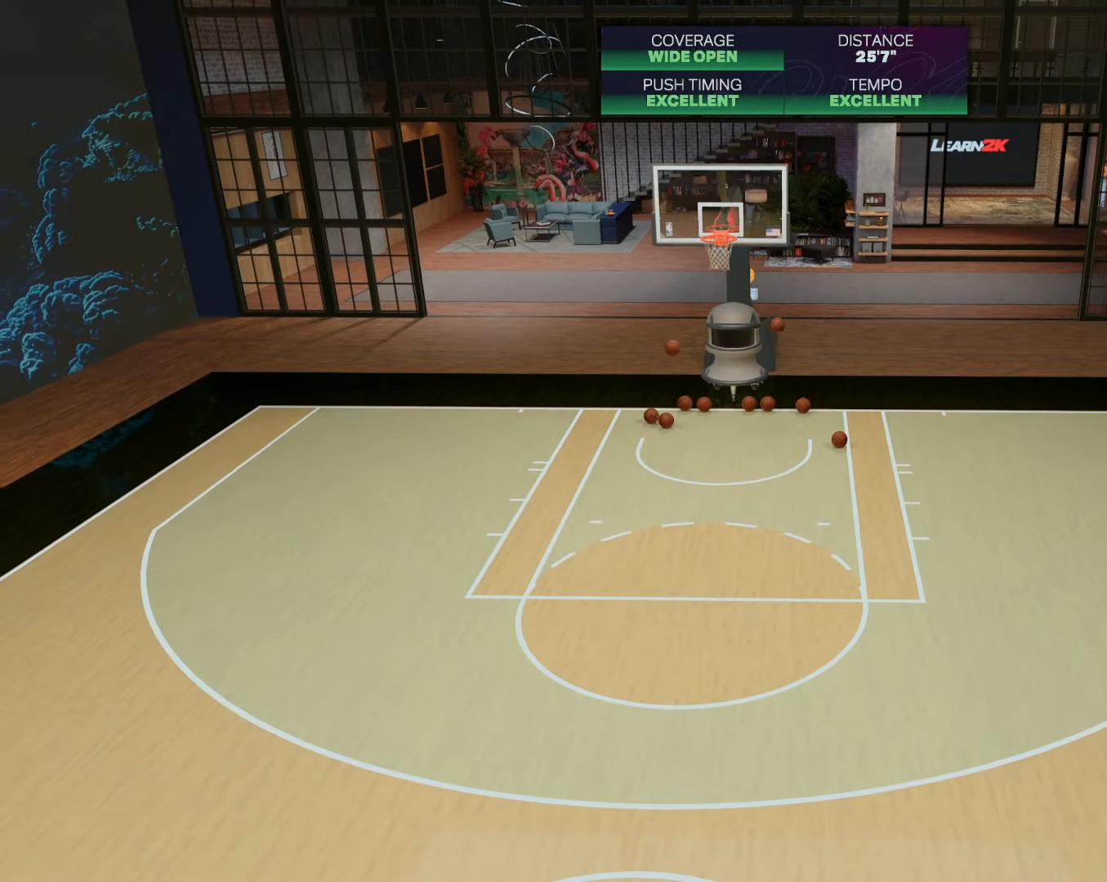
{"buttons": [], "left_stick": "down-left", "right_stick": "center", "events": [[133, "CROSS", "down"], [283, "CROSS", "up"]]}
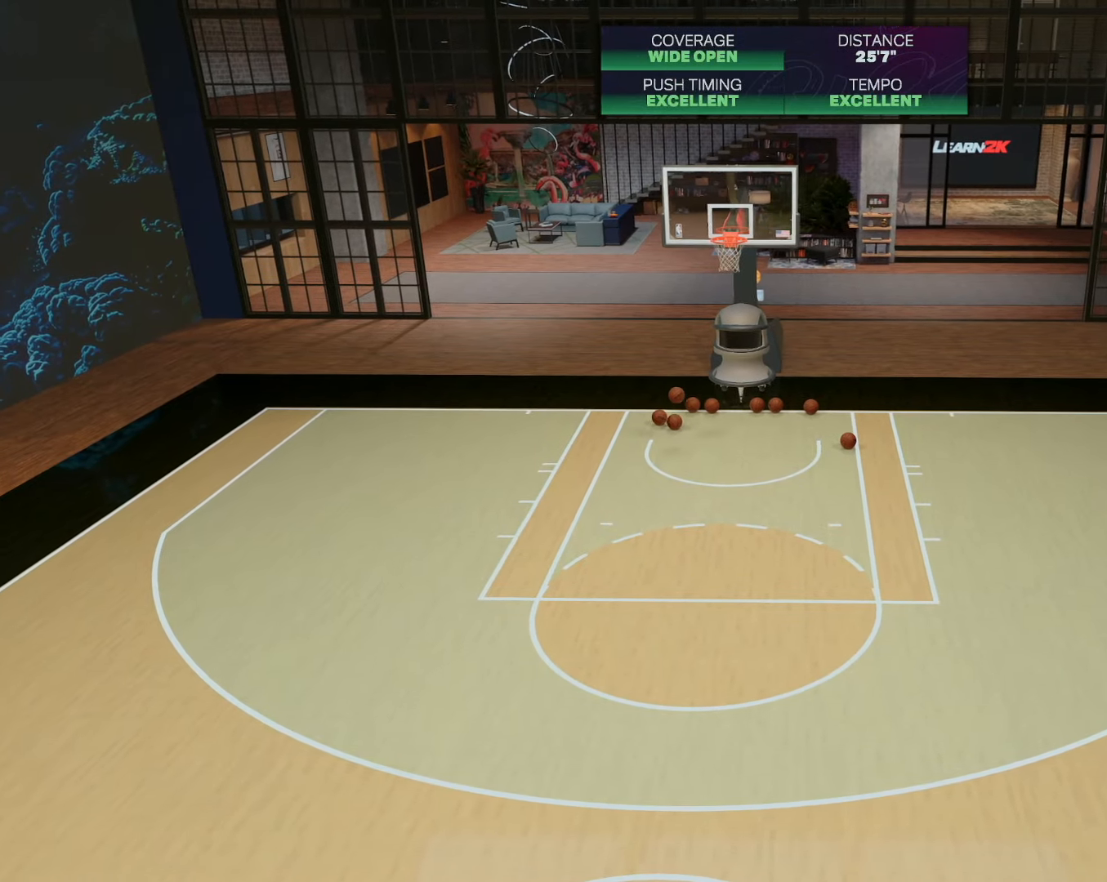
{"buttons": [], "left_stick": "down-left", "right_stick": "center", "events": []}
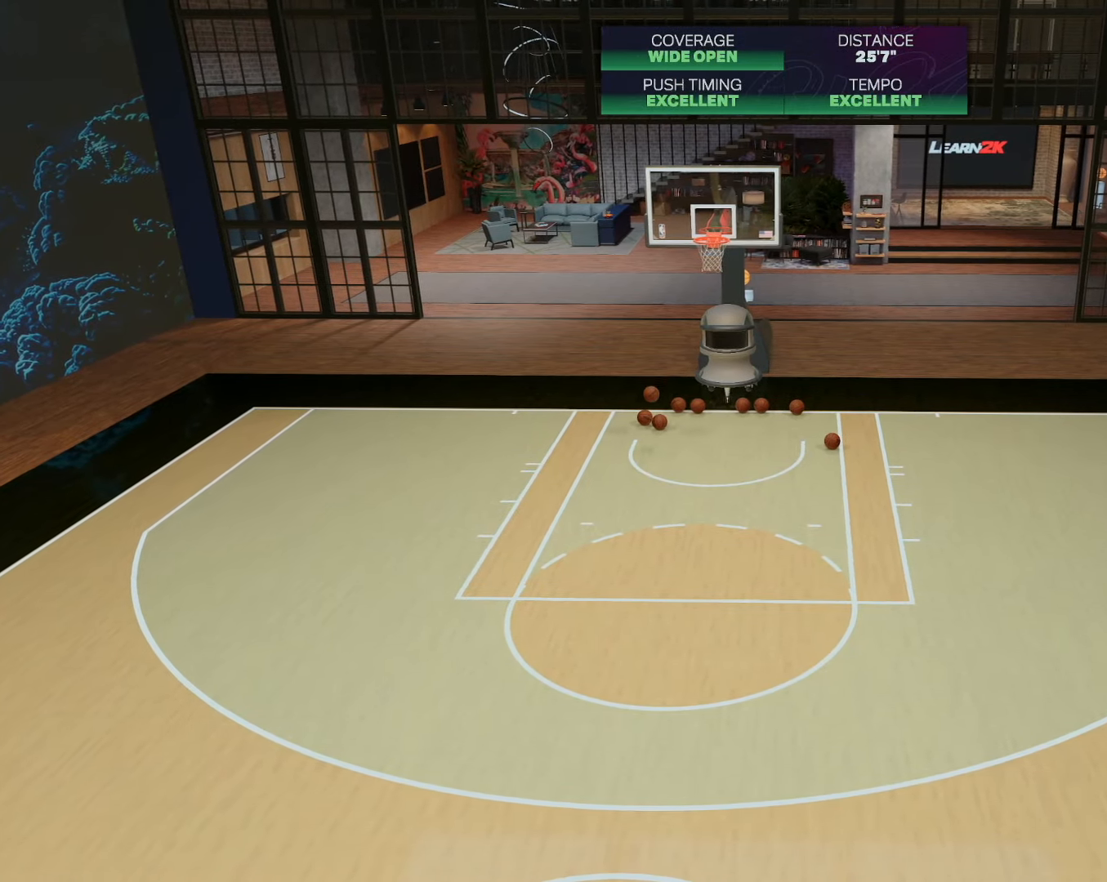
{"buttons": [], "left_stick": "down-left", "right_stick": "center", "events": []}
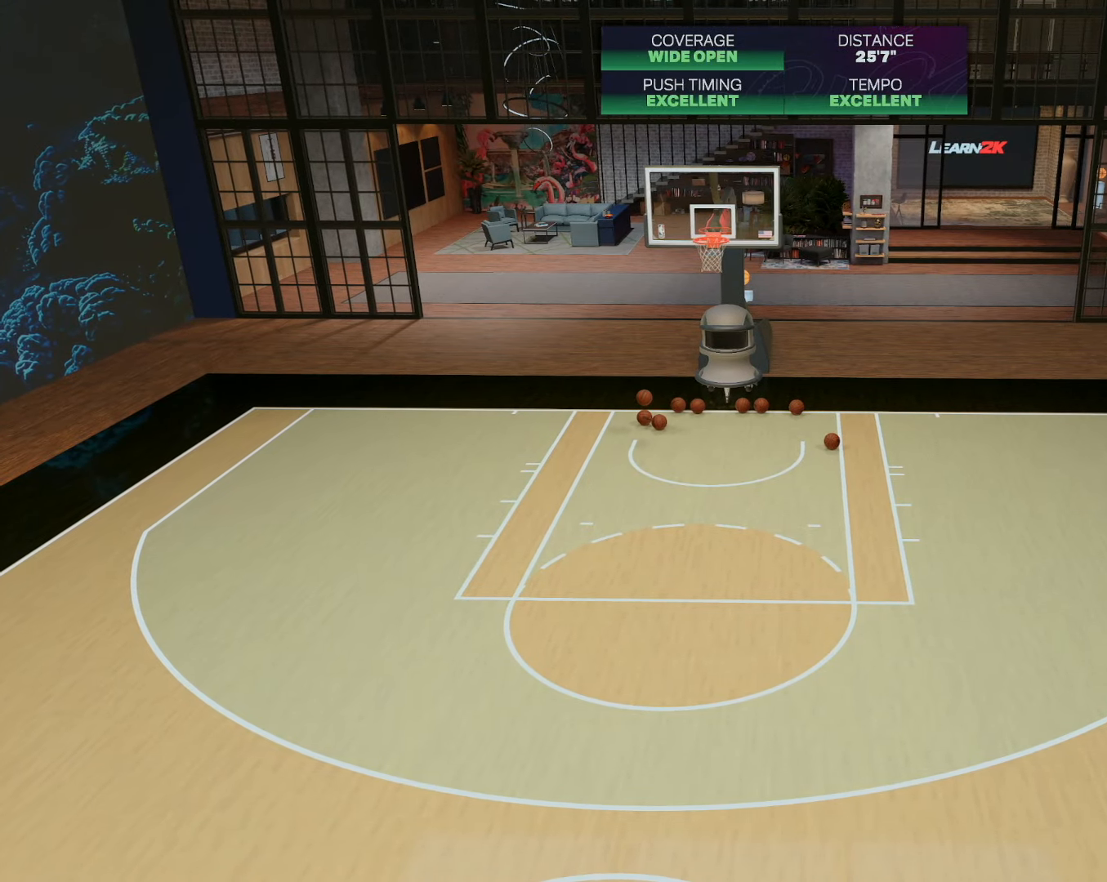
{"buttons": [], "left_stick": "down-left", "right_stick": "center", "events": []}
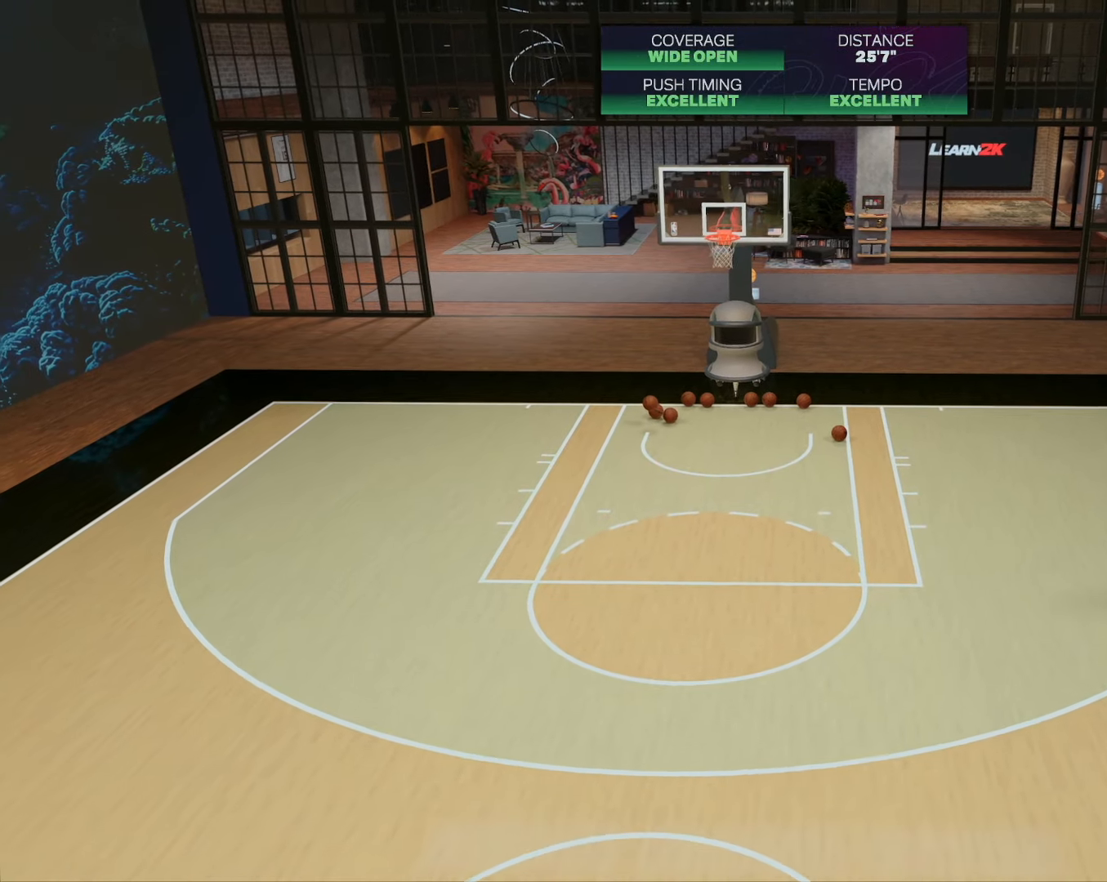
{"buttons": [], "left_stick": "down-left", "right_stick": "center", "events": []}
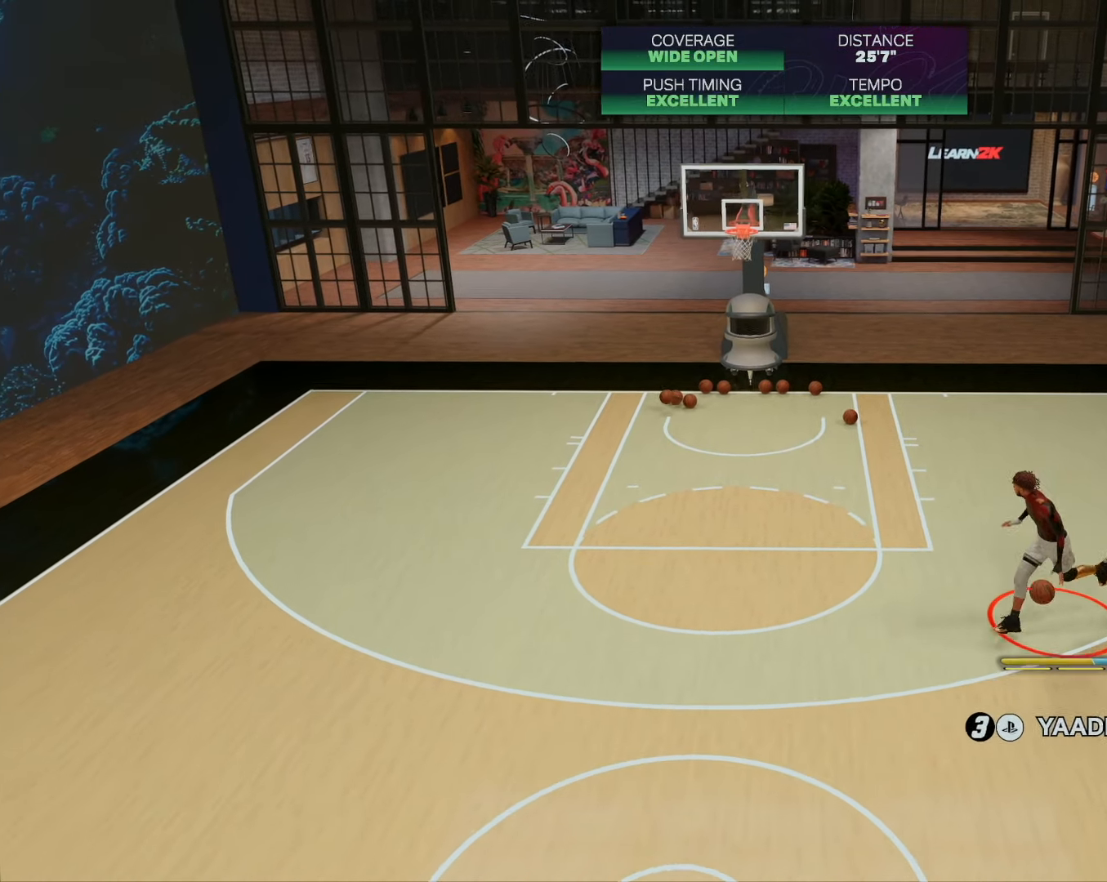
{"buttons": [], "left_stick": "left", "right_stick": "center", "events": [[500, "left_stick", "left"]]}
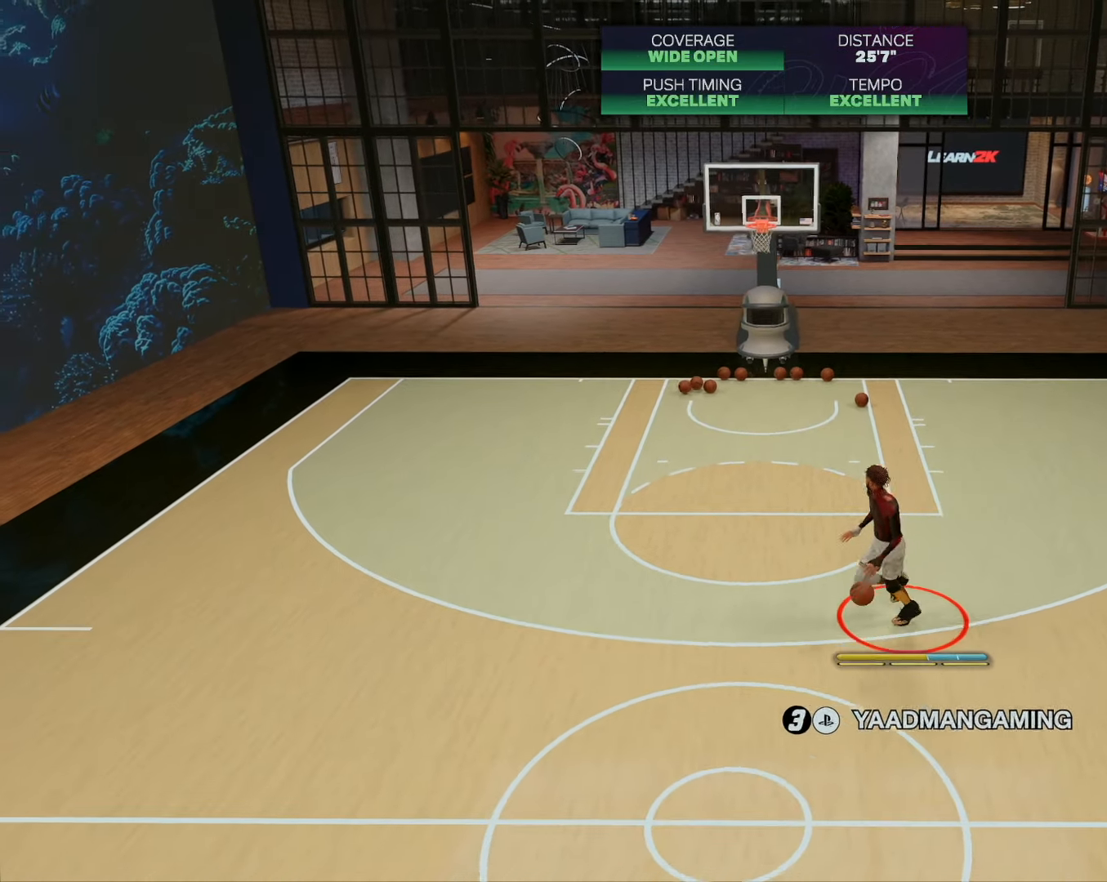
{"buttons": [], "left_stick": "left", "right_stick": "center", "events": []}
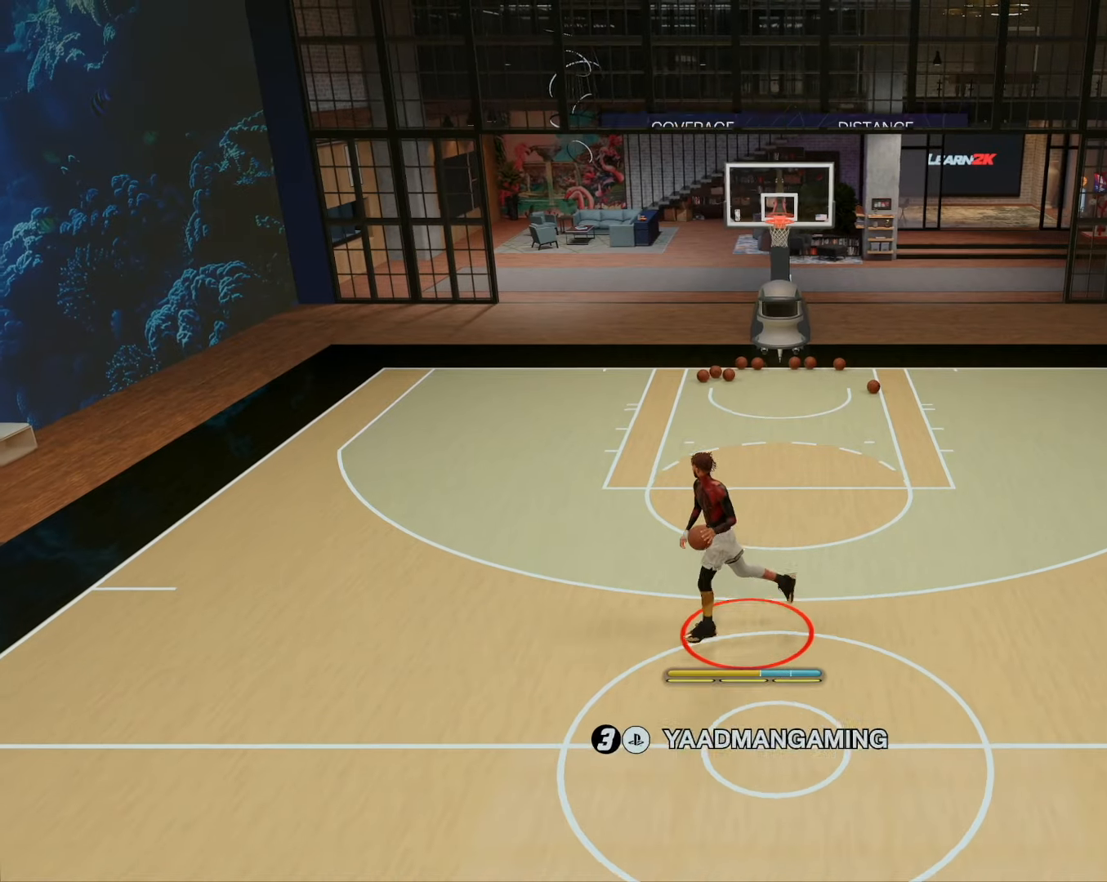
{"buttons": [], "left_stick": "up-left", "right_stick": "center", "events": [[83, "left_stick", "up-left"]]}
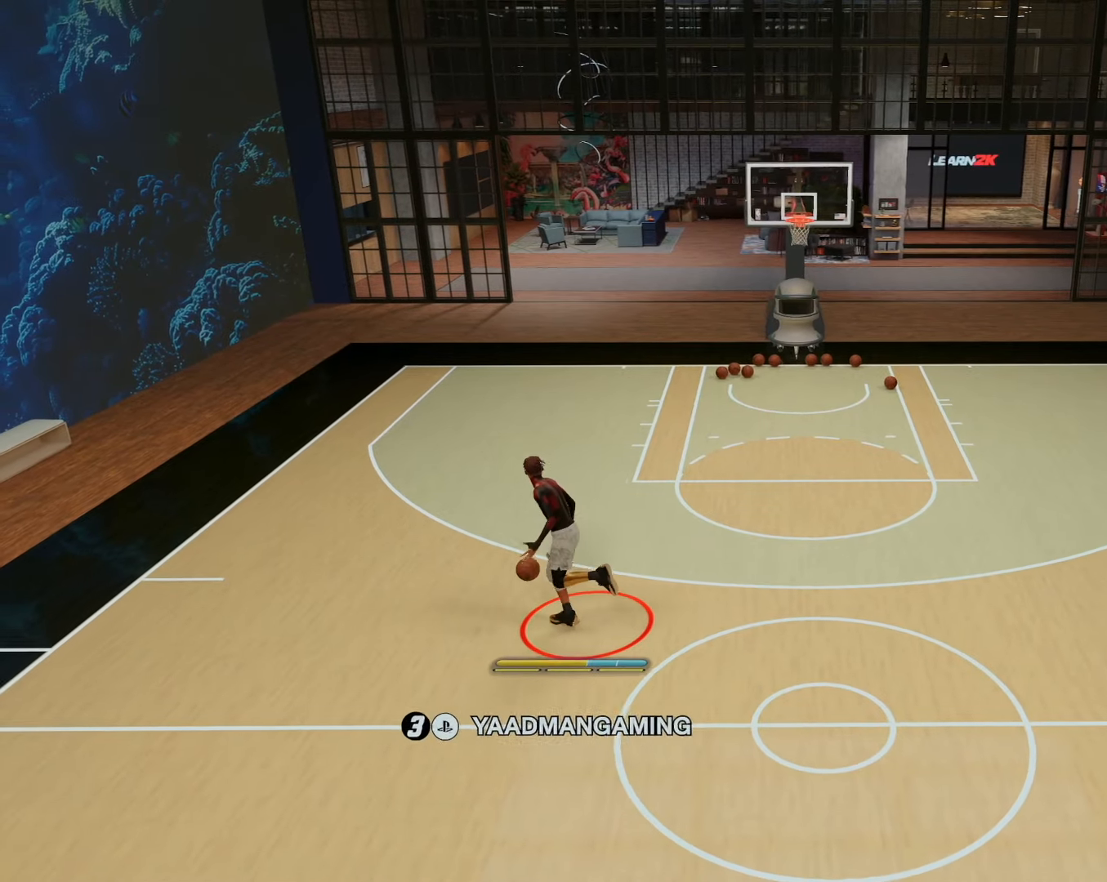
{"buttons": [], "left_stick": "up", "right_stick": "down", "events": [[183, "right_stick", "down"], [417, "left_stick", "up"]]}
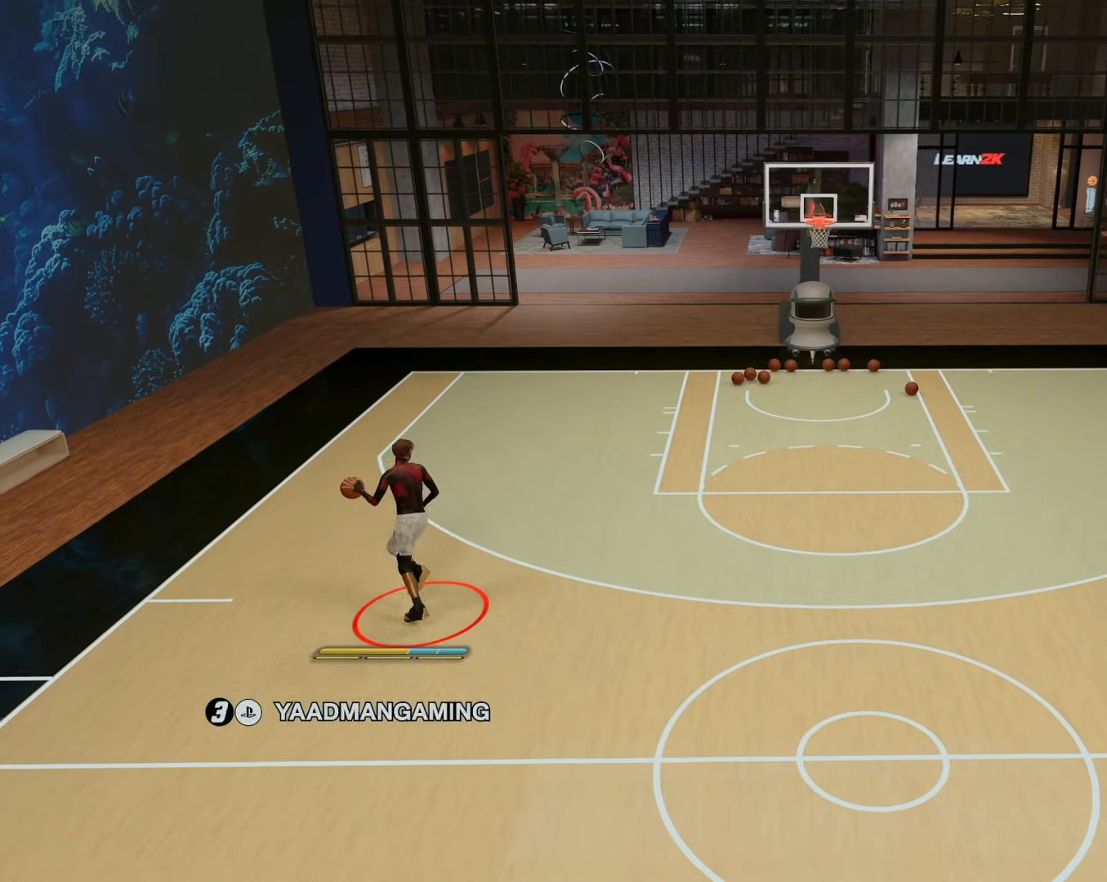
{"buttons": [], "left_stick": "up", "right_stick": "down", "events": []}
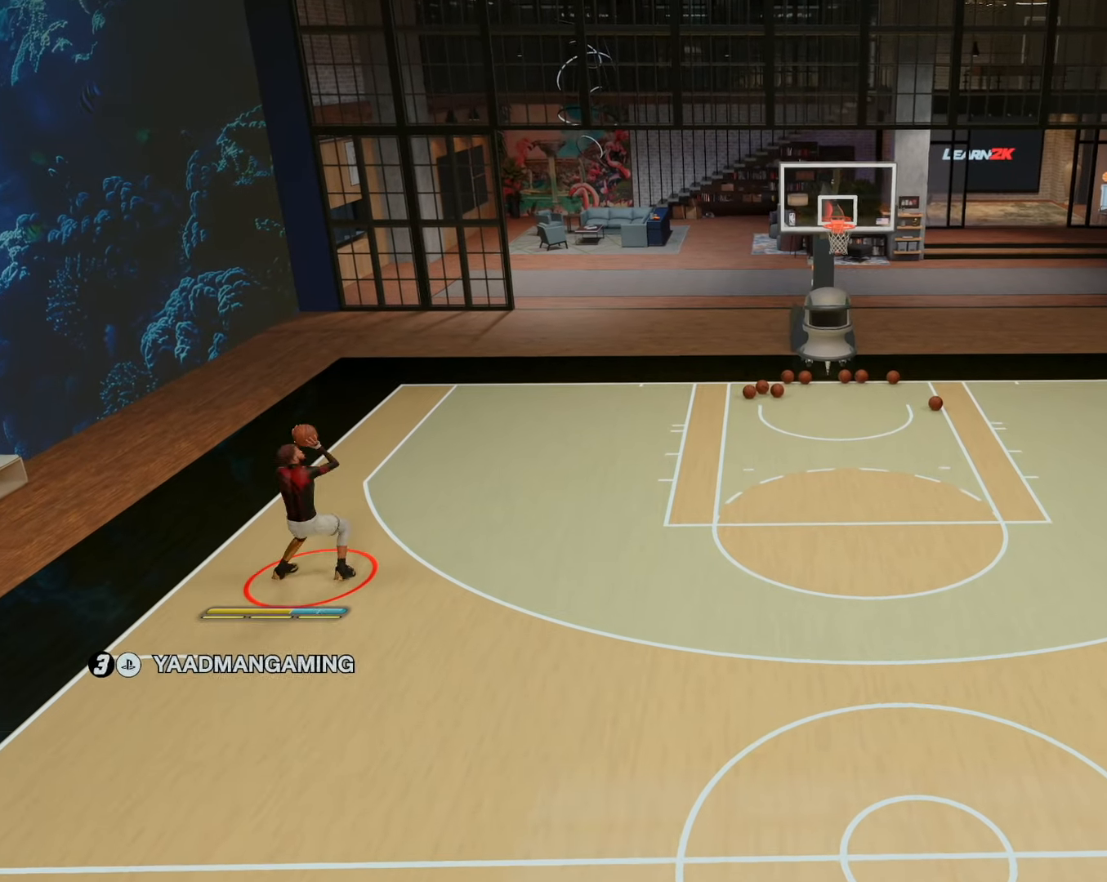
{"buttons": ["CROSS"], "left_stick": "right", "right_stick": "center", "events": [[83, "right_stick", "up"], [167, "right_stick", "center"], [483, "CROSS", "down"], [483, "left_stick", "right"]]}
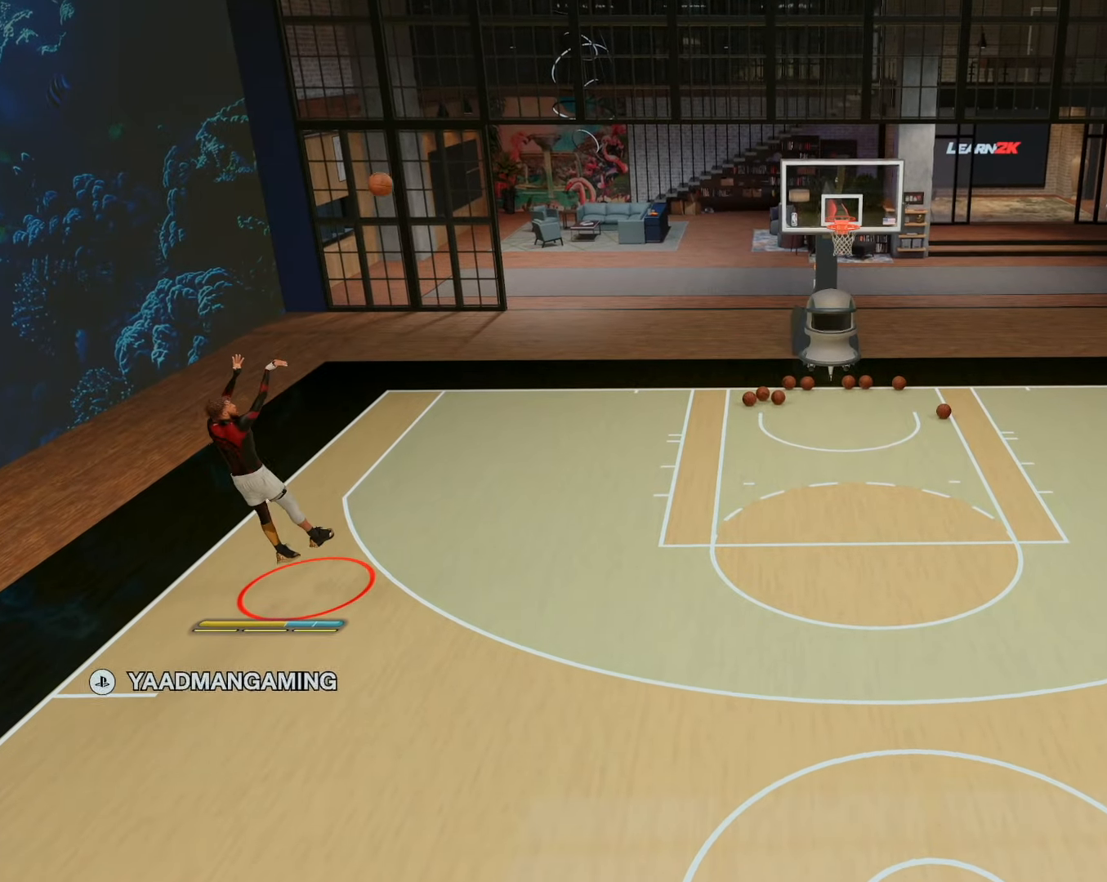
{"buttons": ["CROSS"], "left_stick": "down-right", "right_stick": "center", "events": [[100, "left_stick", "down-right"], [133, "CROSS", "up"], [217, "CROSS", "down"], [367, "CROSS", "up"], [450, "CROSS", "down"]]}
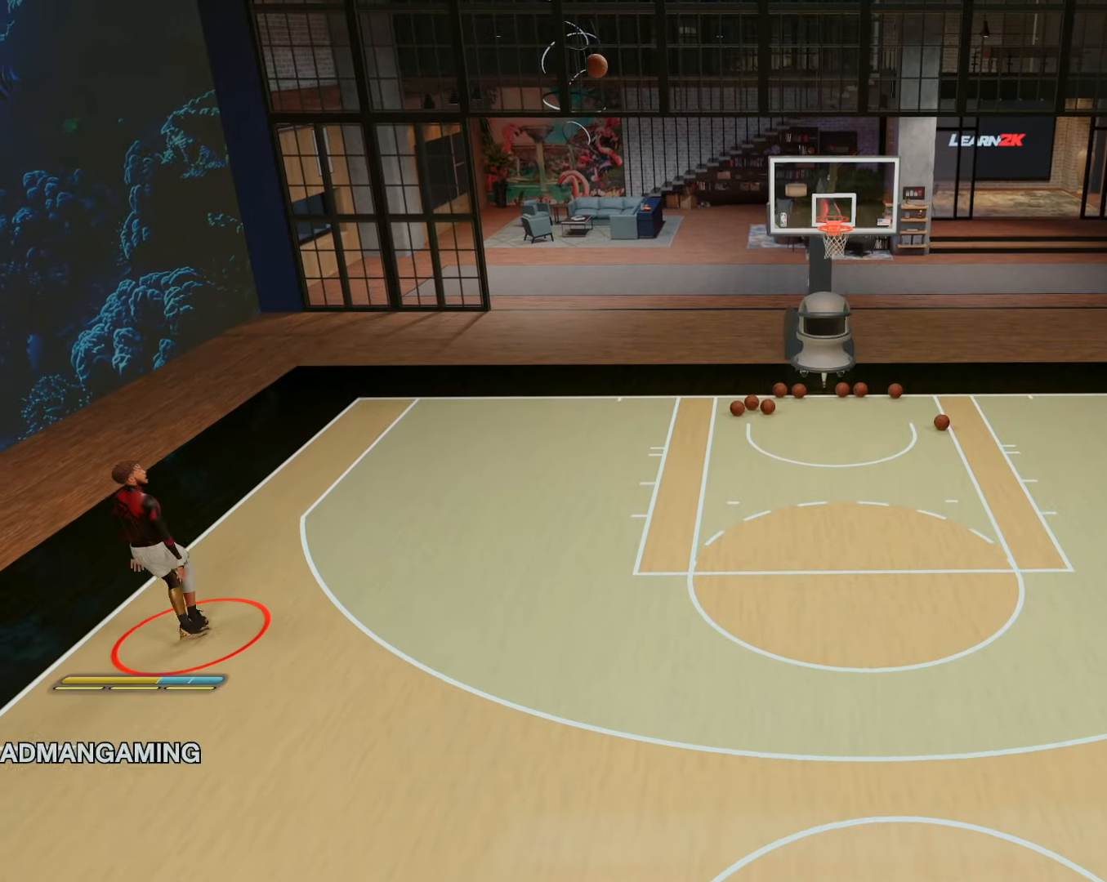
{"buttons": ["CROSS"], "left_stick": "down-right", "right_stick": "center", "events": [[83, "CROSS", "up"], [167, "CROSS", "down"], [300, "CROSS", "up"], [400, "CROSS", "down"]]}
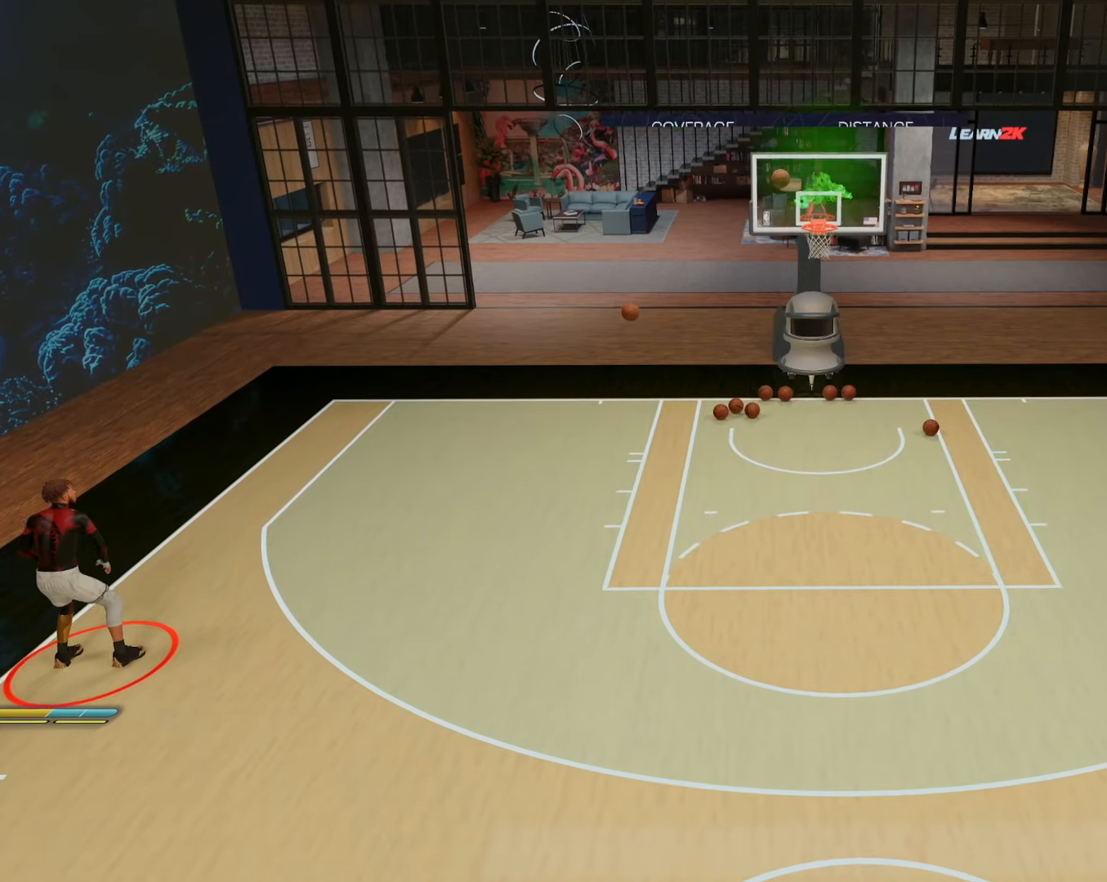
{"buttons": [], "left_stick": "center", "right_stick": "center", "events": [[67, "CROSS", "up"], [383, "left_stick", "center"]]}
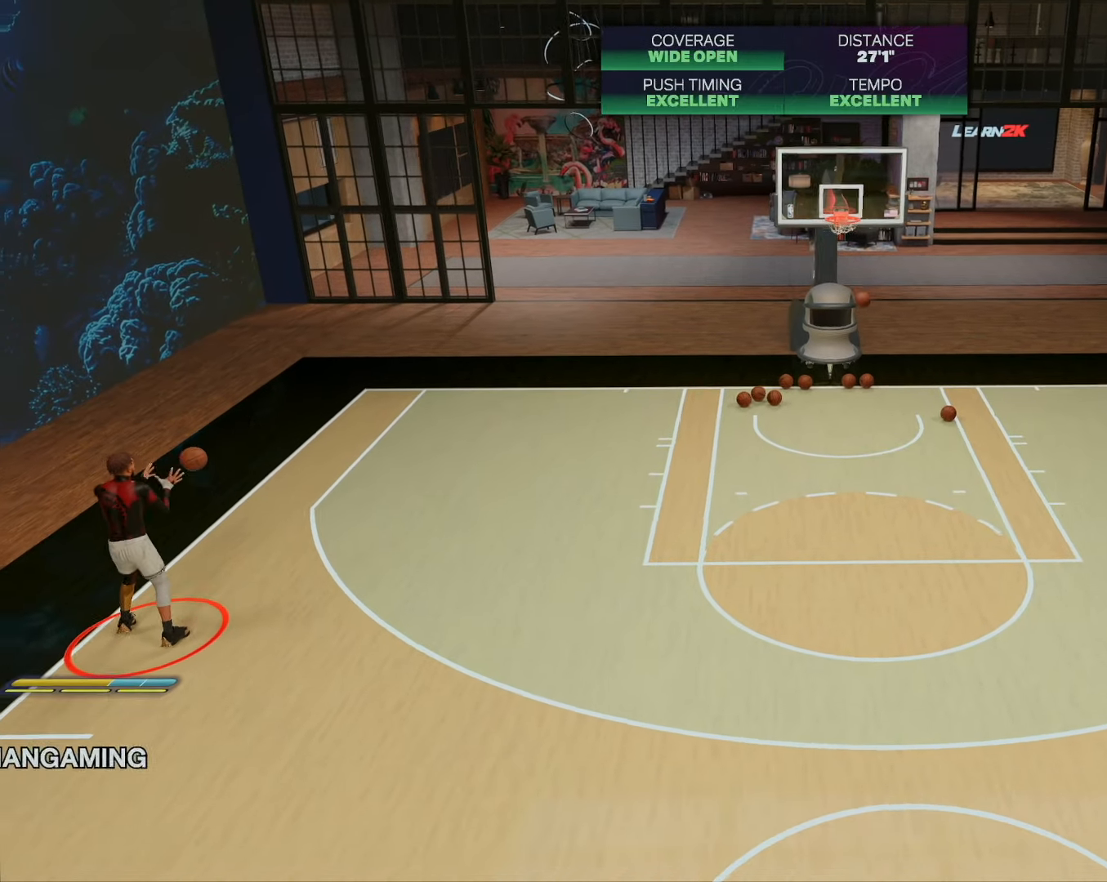
{"buttons": [], "left_stick": "down-right", "right_stick": "center", "events": [[117, "left_stick", "down-right"]]}
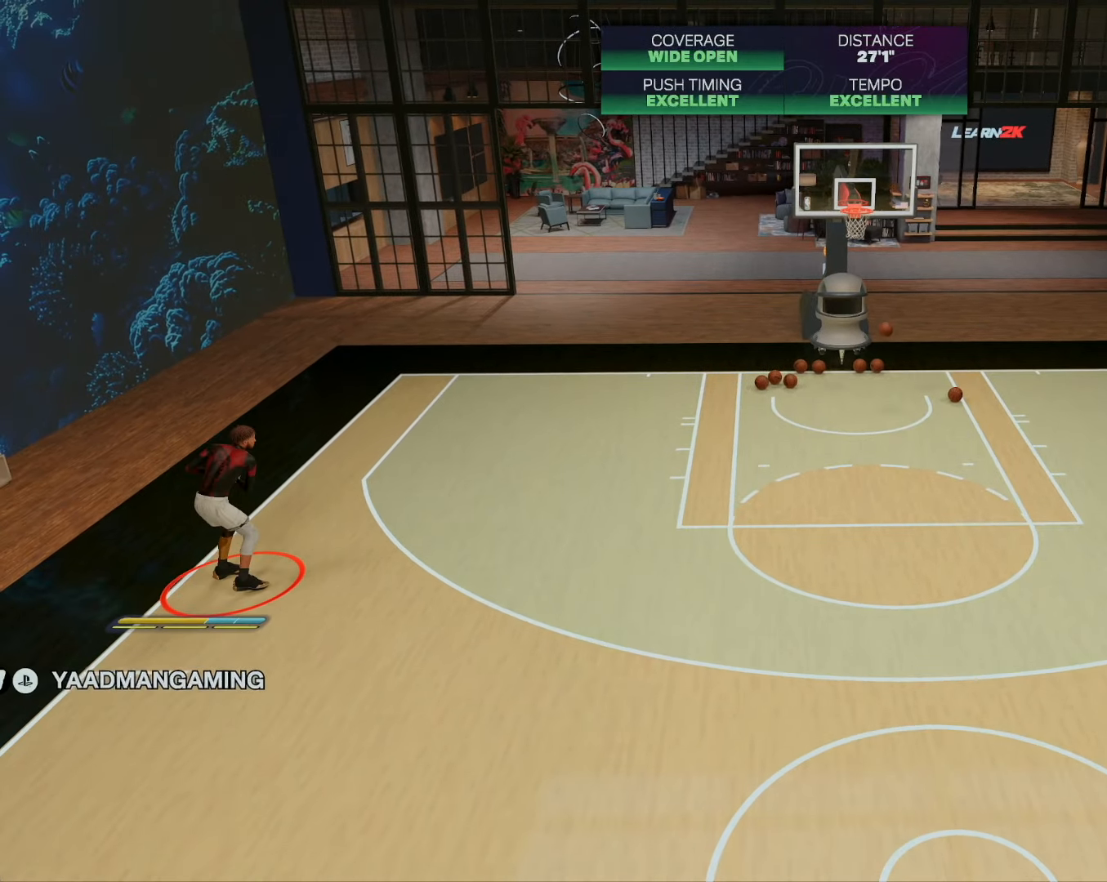
{"buttons": [], "left_stick": "down-right", "right_stick": "center", "events": []}
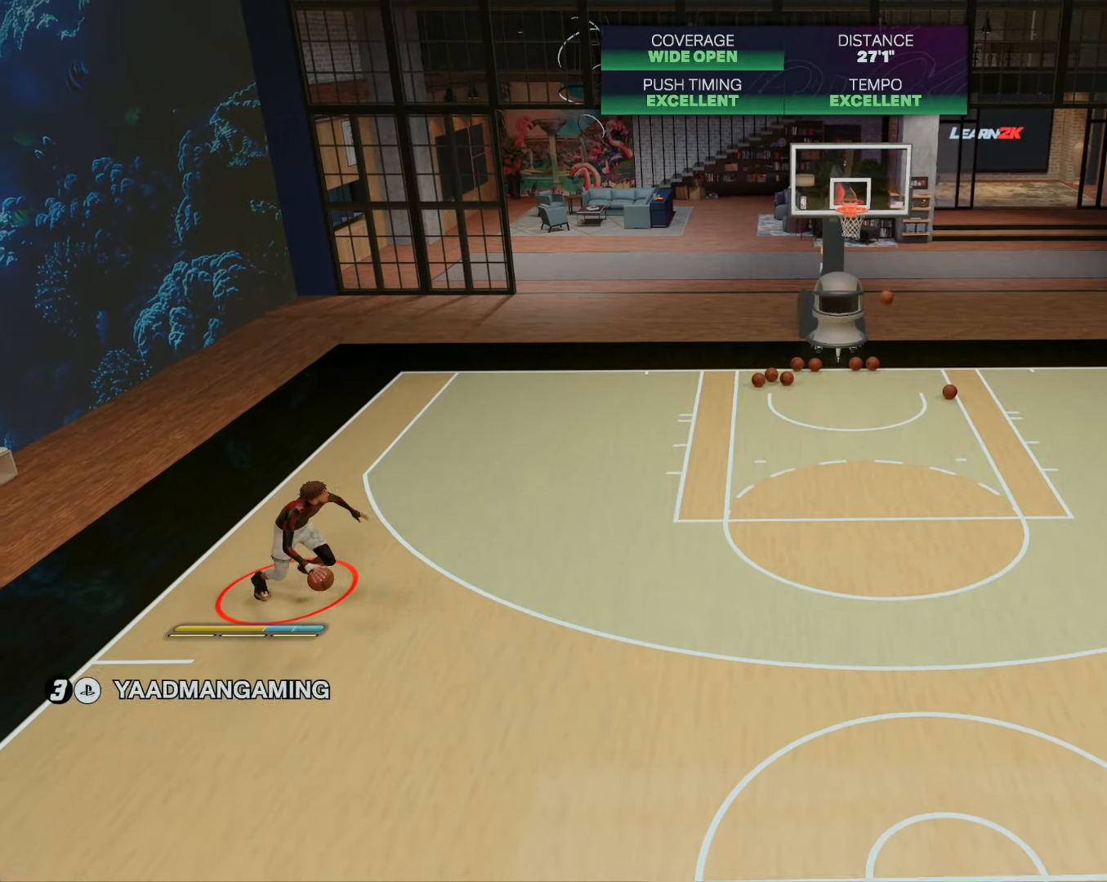
{"buttons": [], "left_stick": "right", "right_stick": "down", "events": [[117, "right_stick", "down"], [183, "left_stick", "right"]]}
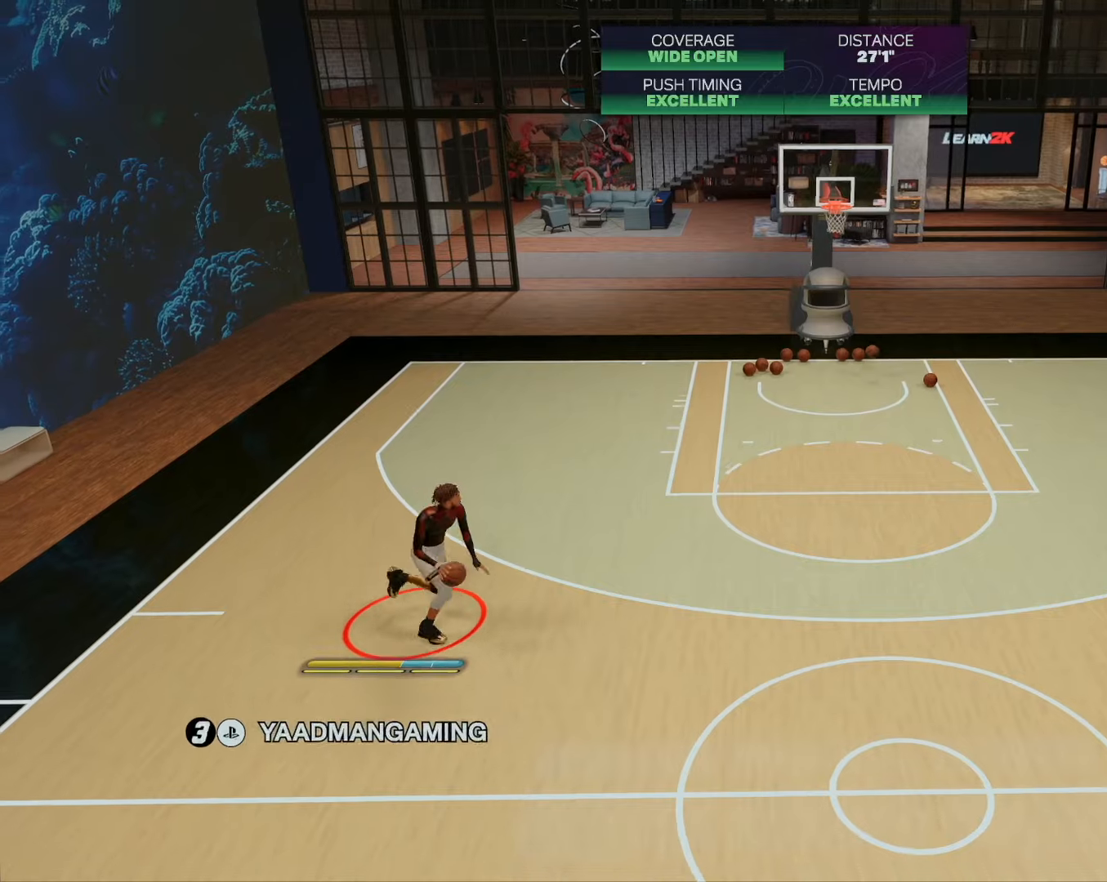
{"buttons": [], "left_stick": "right", "right_stick": "up", "events": [[466, "right_stick", "up"]]}
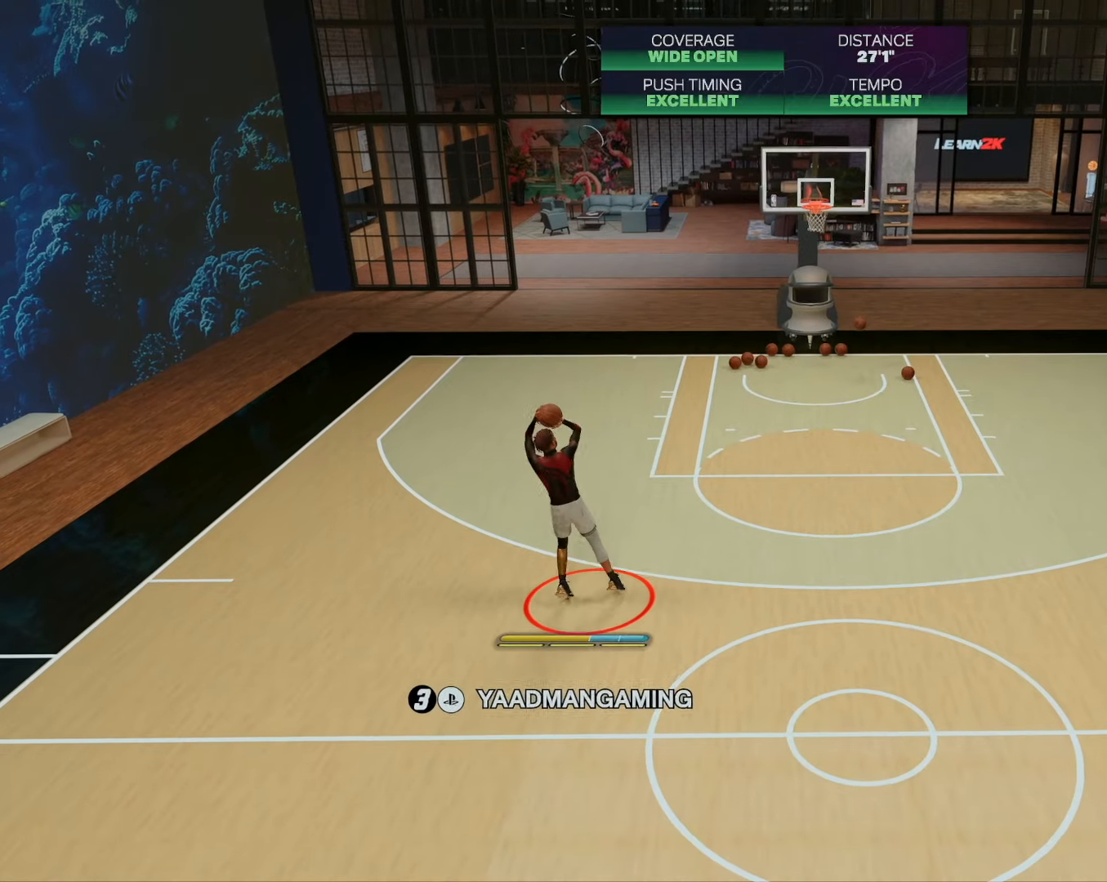
{"buttons": [], "left_stick": "right", "right_stick": "center", "events": [[50, "right_stick", "center"]]}
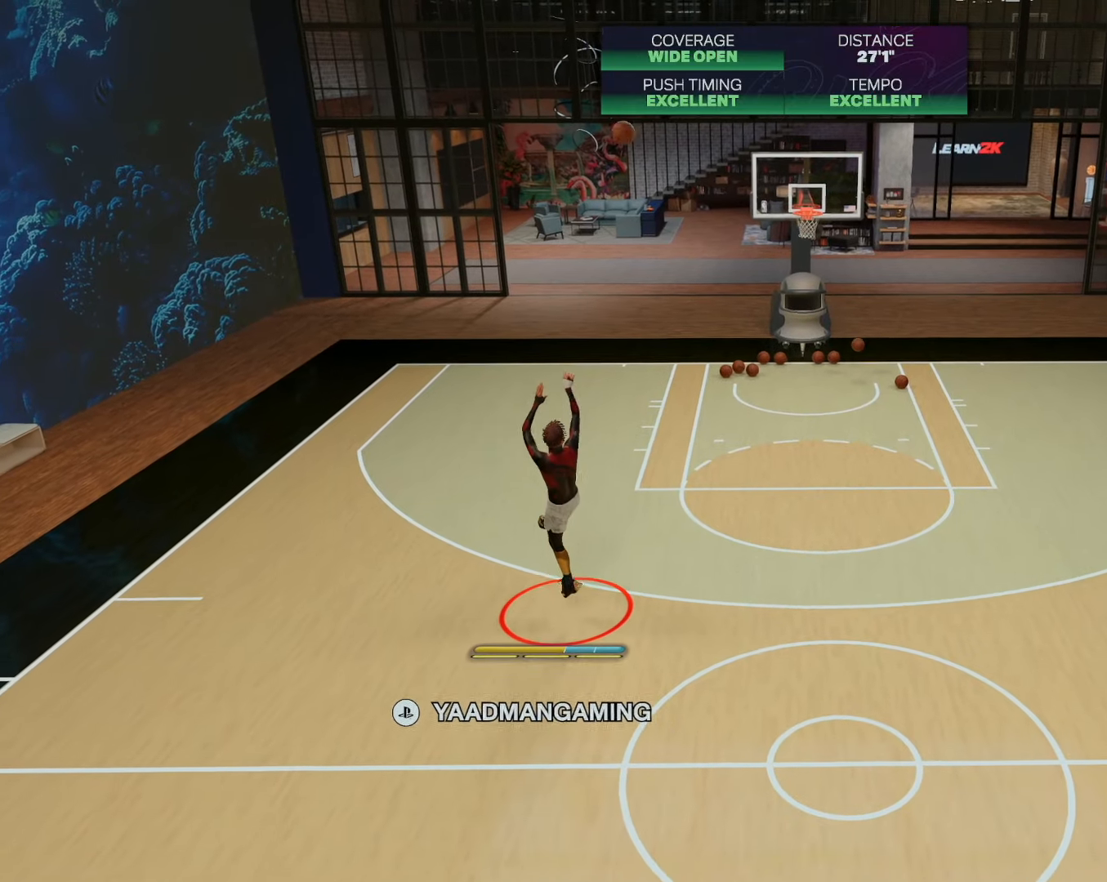
{"buttons": [], "left_stick": "right", "right_stick": "center", "events": [[116, "CROSS", "down"], [266, "CROSS", "up"], [350, "CROSS", "down"], [500, "CROSS", "up"]]}
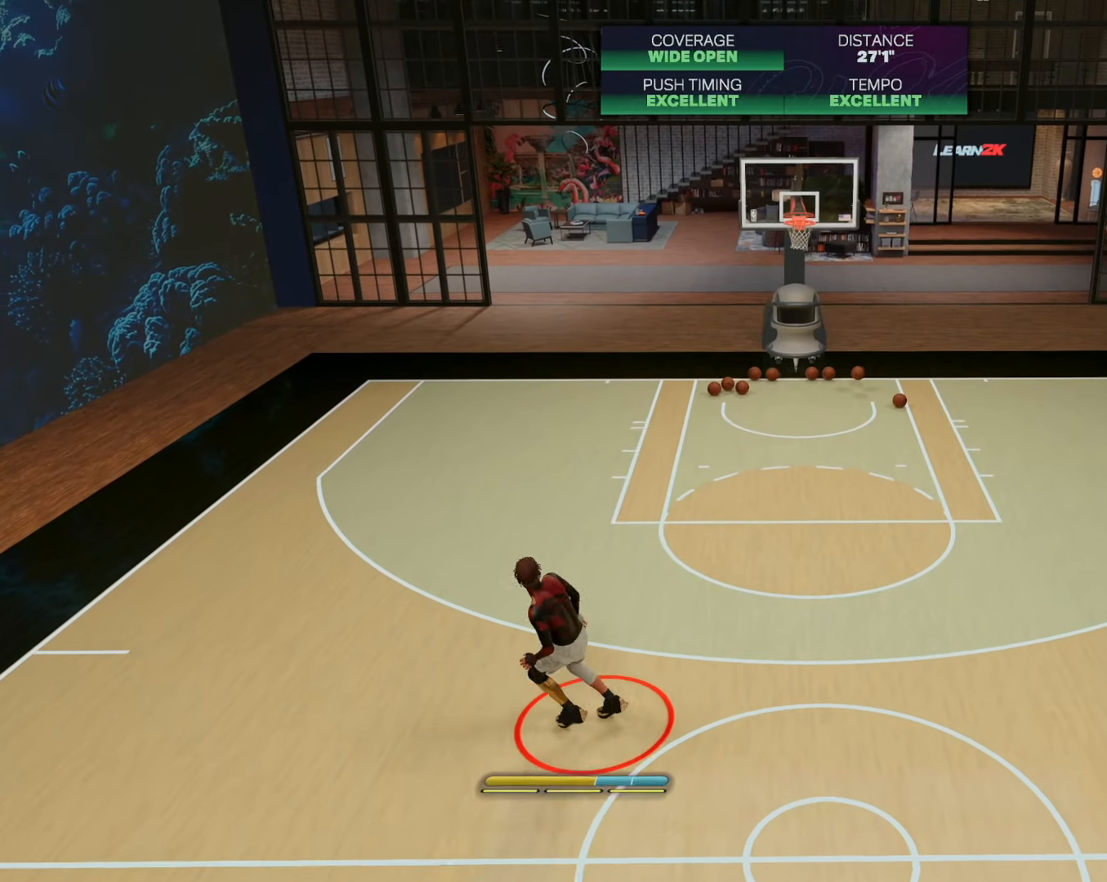
{"buttons": [], "left_stick": "center", "right_stick": "center", "events": [[100, "CROSS", "down"], [216, "CROSS", "up"], [216, "left_stick", "center"]]}
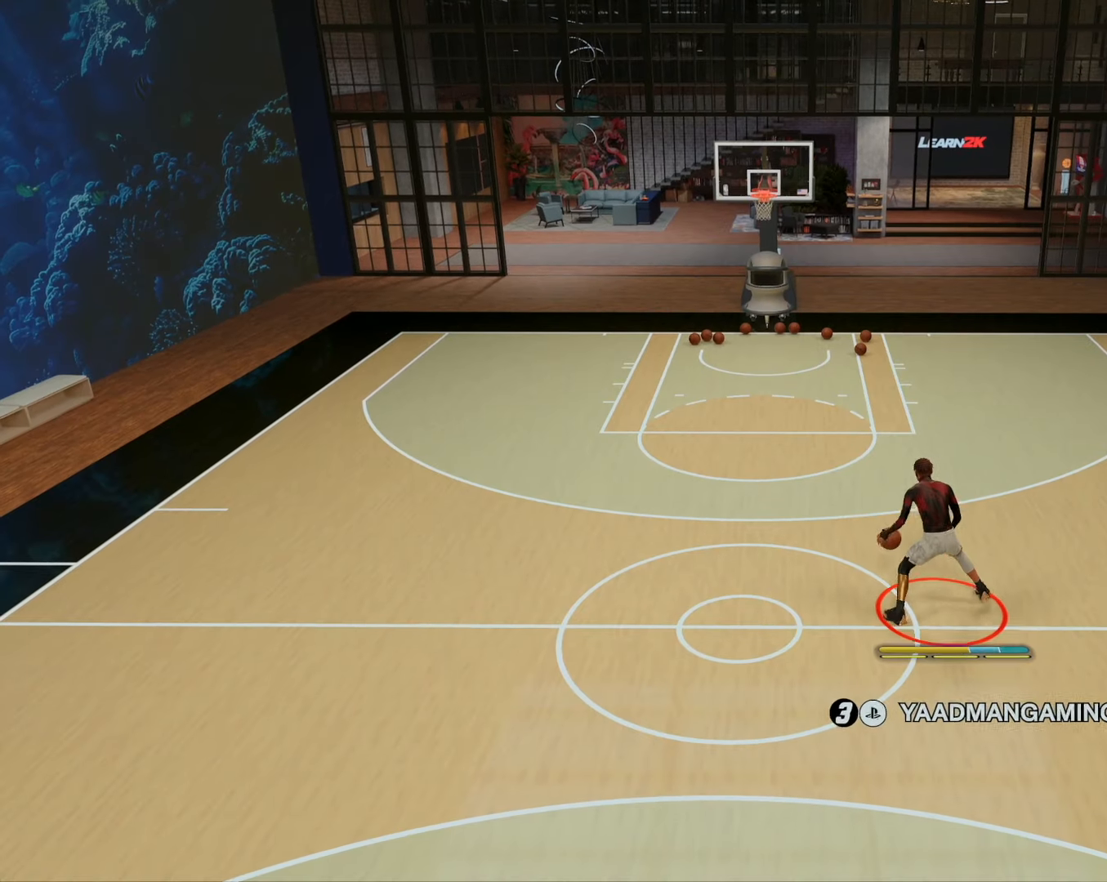
{"buttons": ["R2"], "left_stick": "center", "right_stick": "center", "events": [[350, "R2", "down"], [366, "right_stick", "right"], [450, "right_stick", "center"]]}
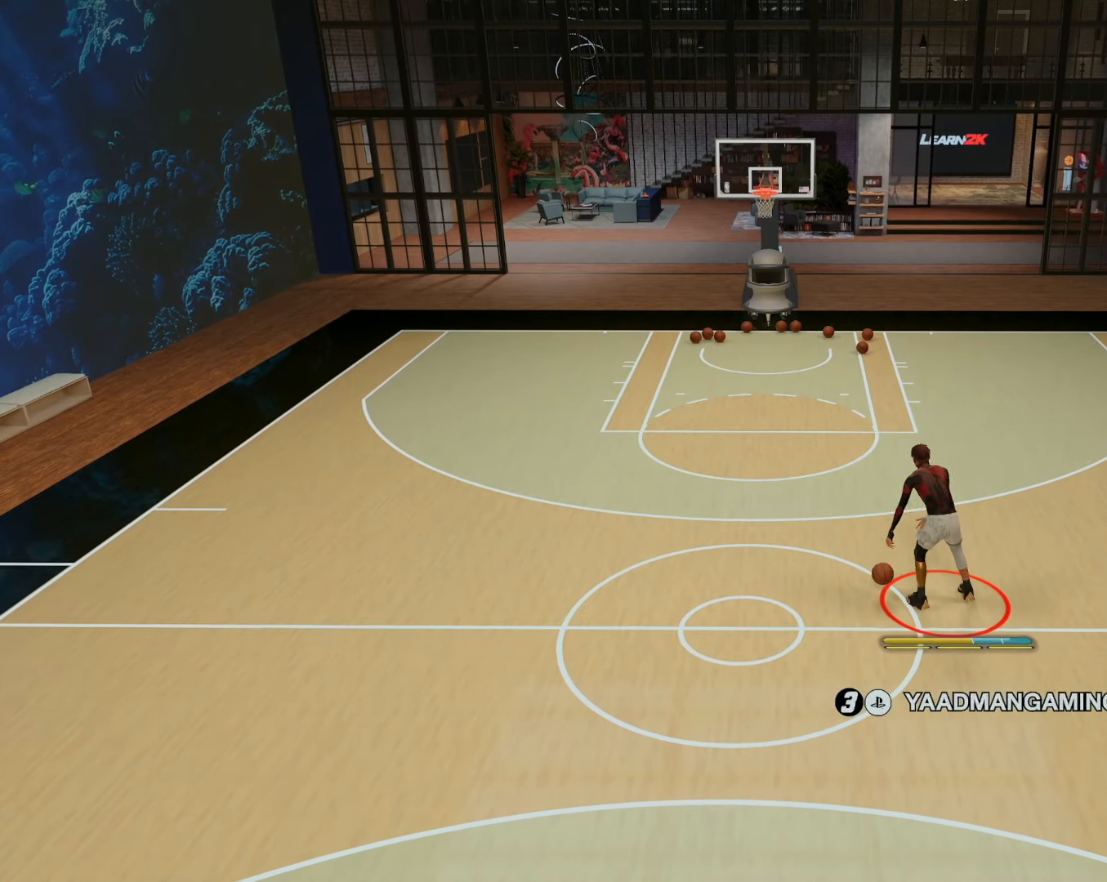
{"buttons": [], "left_stick": "center", "right_stick": "center", "events": [[300, "R2", "up"], [300, "right_stick", "left"], [400, "right_stick", "center"]]}
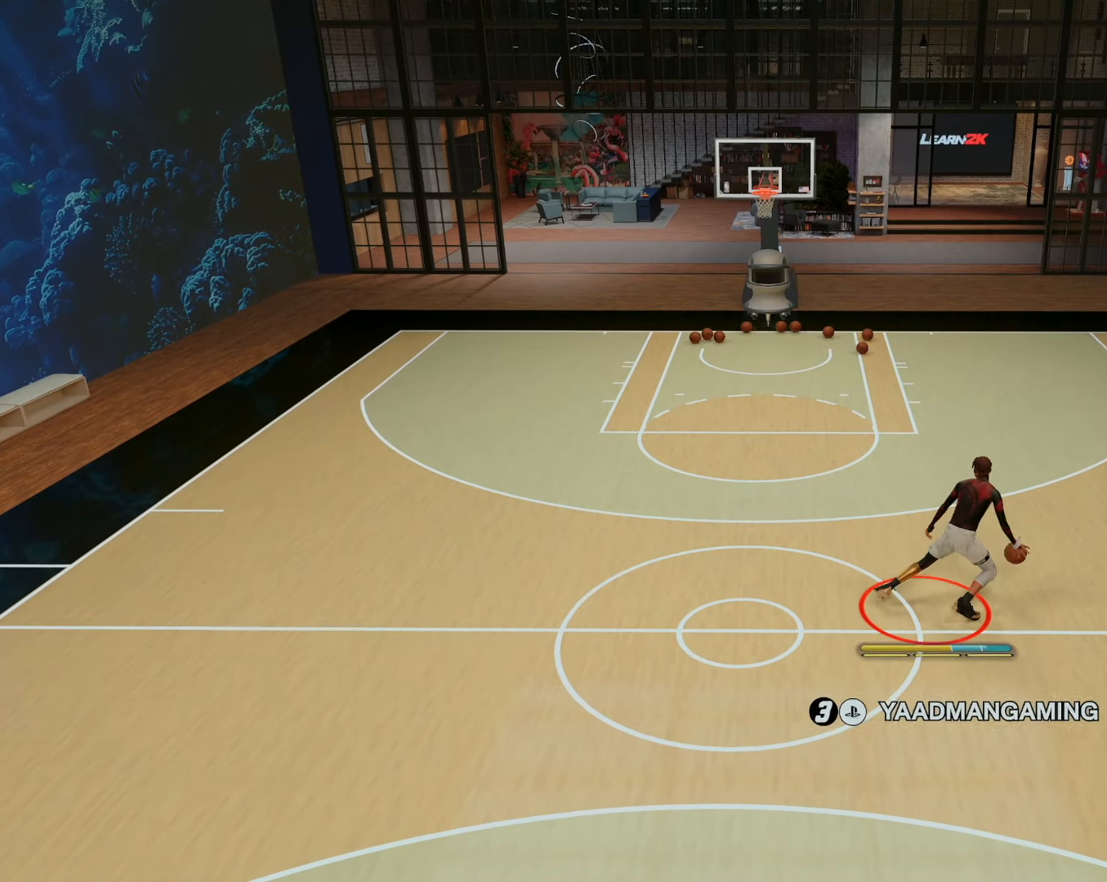
{"buttons": ["R2"], "left_stick": "left", "right_stick": "center", "events": [[66, "R2", "down"], [133, "left_stick", "up-left"], [300, "left_stick", "left"]]}
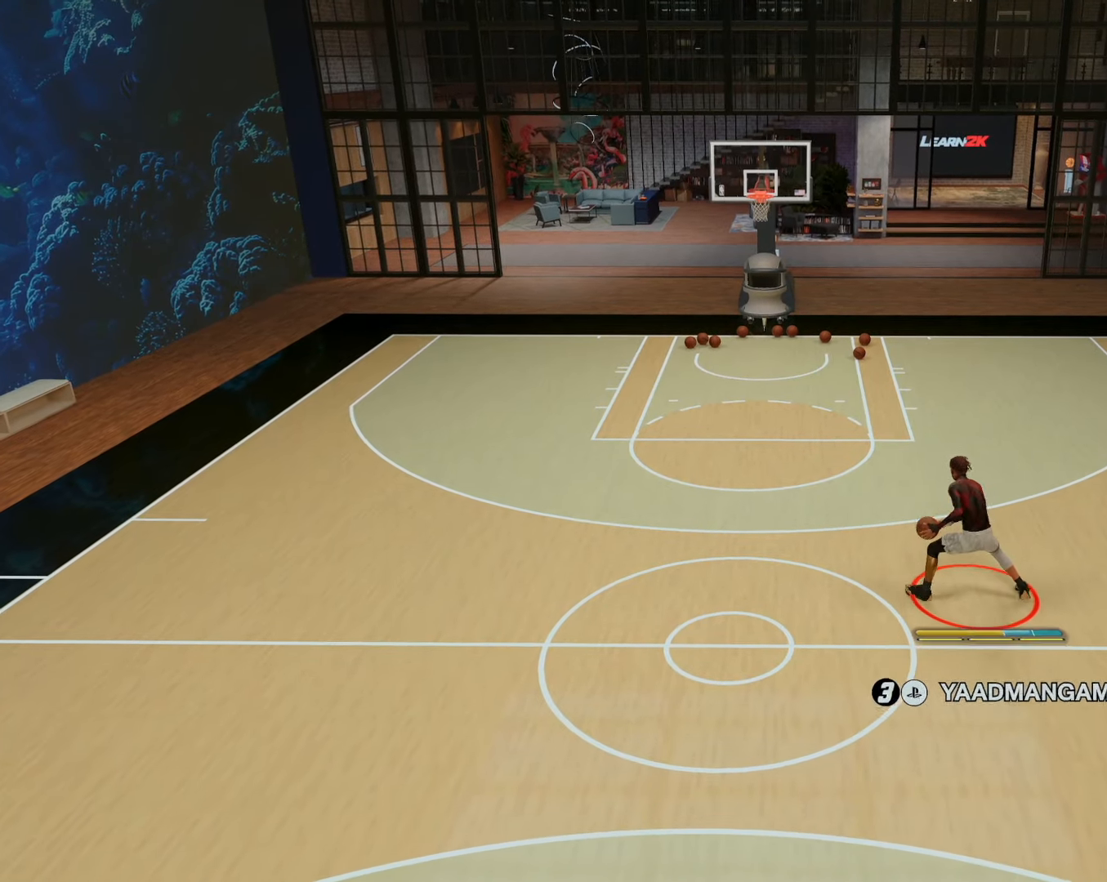
{"buttons": ["R2"], "left_stick": "left", "right_stick": "center", "events": []}
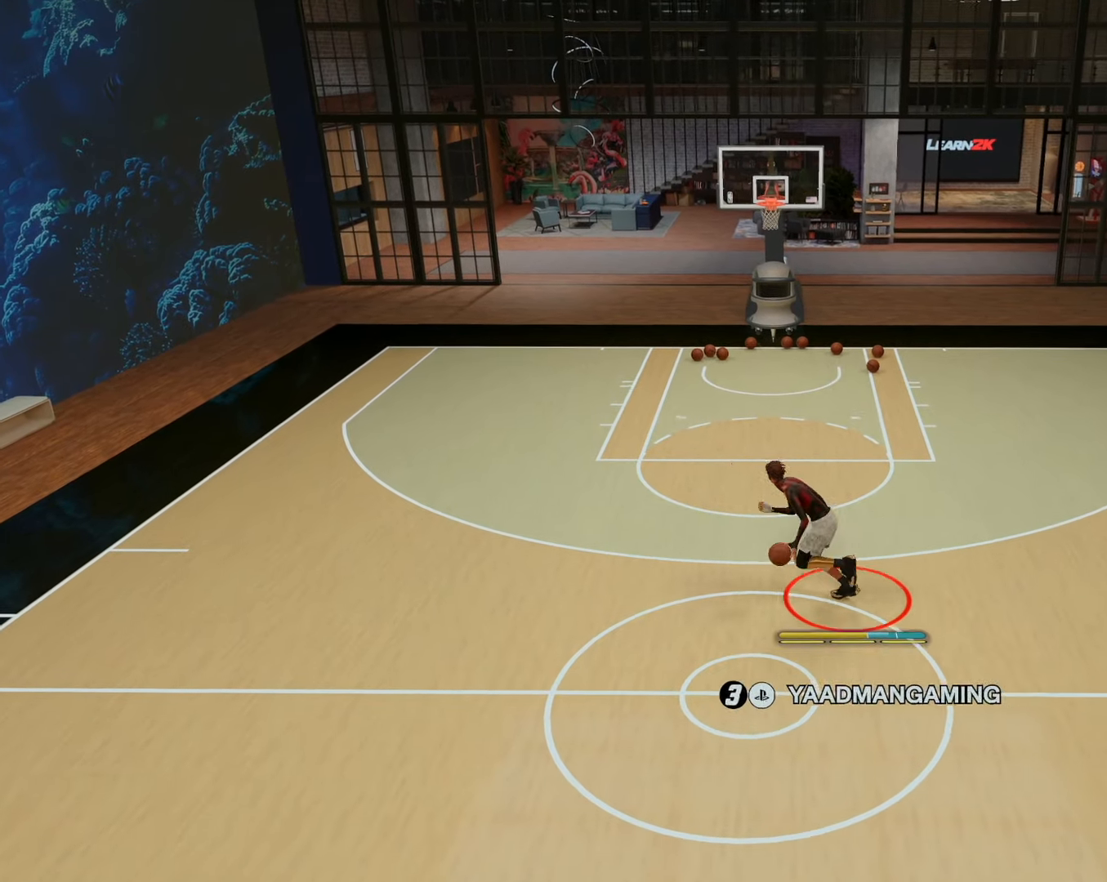
{"buttons": [], "left_stick": "left", "right_stick": "down", "events": [[416, "right_stick", "down"], [450, "R2", "up"]]}
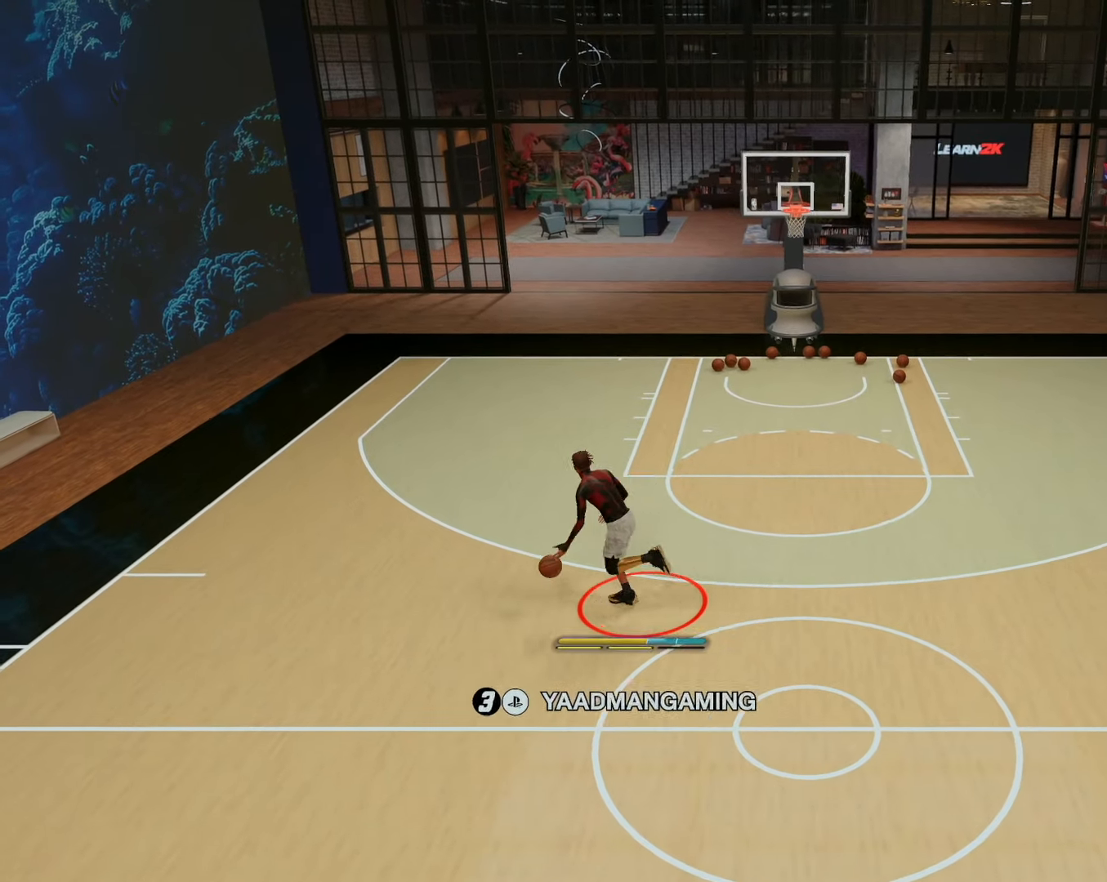
{"buttons": [], "left_stick": "up-left", "right_stick": "down", "events": [[300, "left_stick", "up-left"]]}